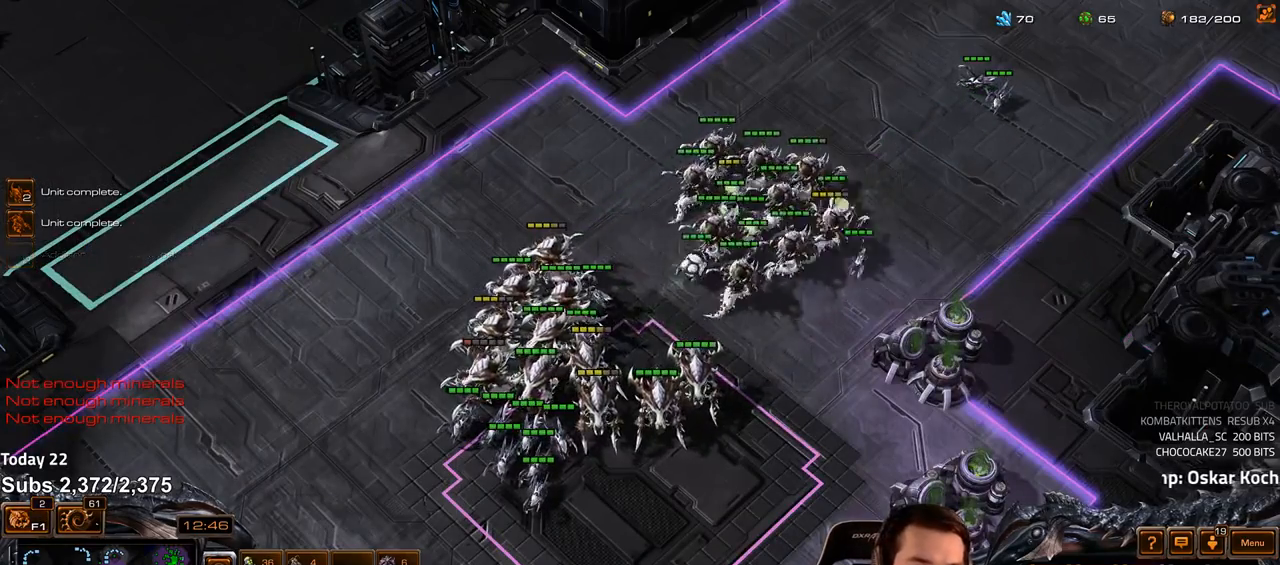
Gameplay with keyboard; each line is a JSON object with the keys held at the frame after it. "events" lists presses ("down") and releases ("up") of "1", "2", "3", "4", "5", "6", "a", "alt", "b", "c", "caps_lock", "ctrl", "d", "e", "escape", "f", "f1", "f2", "f3", "f4", "f5", "f6", "g", "q", "r", "s", "shift", "space", "super", "t", "tab", "tilde", "v", "w", "x" and "z" between this image and that frame as [ms after this image, input, new state], when the widget could be followed in between. No other keys are recorded. Mouse input is not recorded.
{"keys": ["4"], "events": [[67, "z", "up"], [117, "z", "down"], [233, "z", "up"], [450, "4", "down"]]}
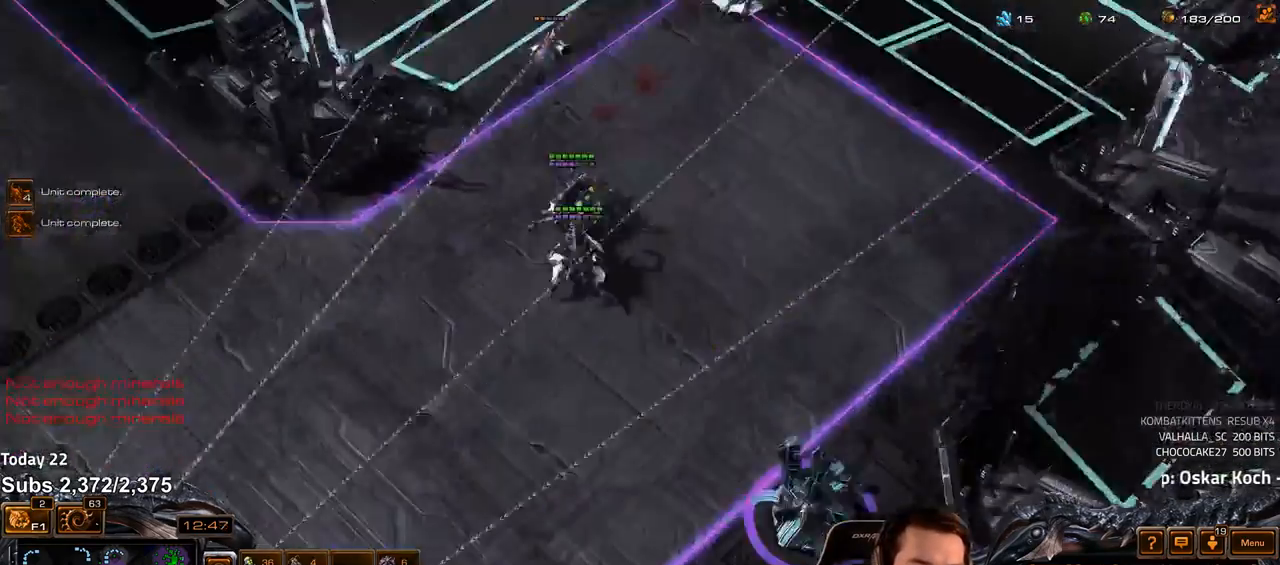
{"keys": [], "events": [[50, "4", "up"], [200, "s", "down"], [250, "s", "up"], [267, "z", "down"], [300, "z", "up"]]}
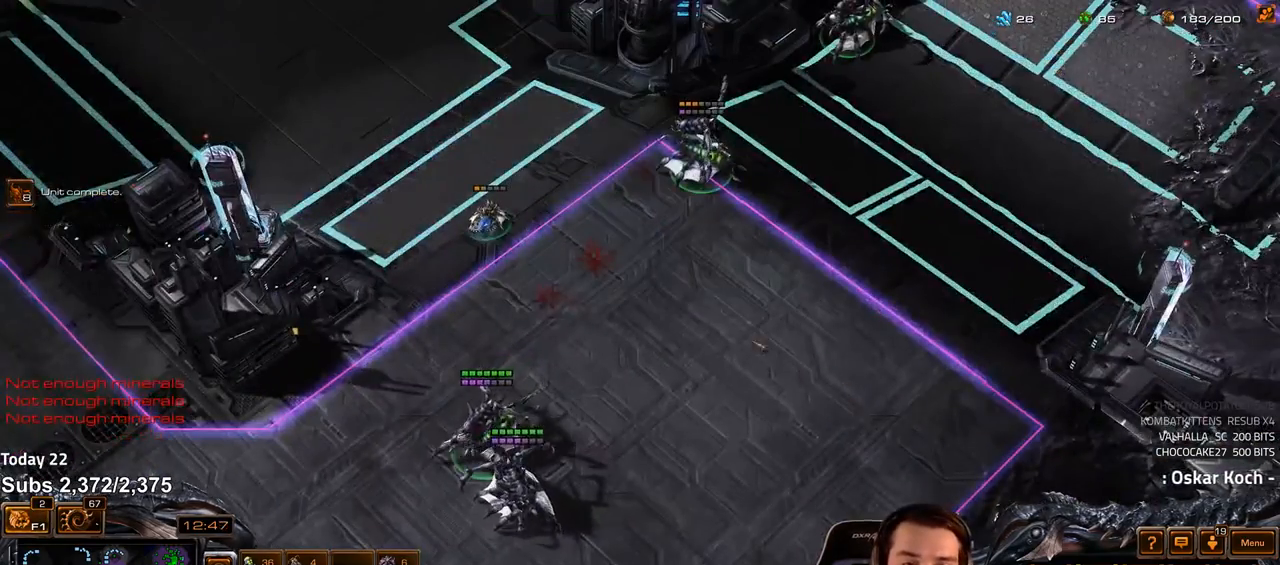
{"keys": [], "events": []}
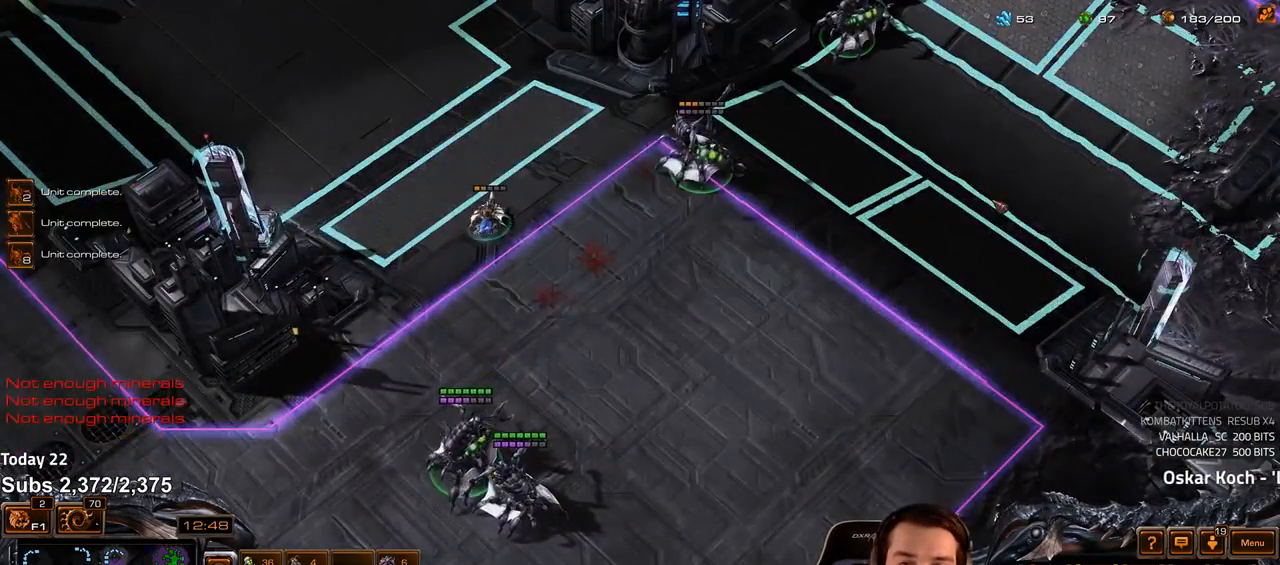
{"keys": ["shift"], "events": [[17, "2", "down"], [83, "2", "up"], [283, "c", "down"], [367, "c", "up"], [450, "shift", "down"], [467, "c", "down"], [500, "c", "up"]]}
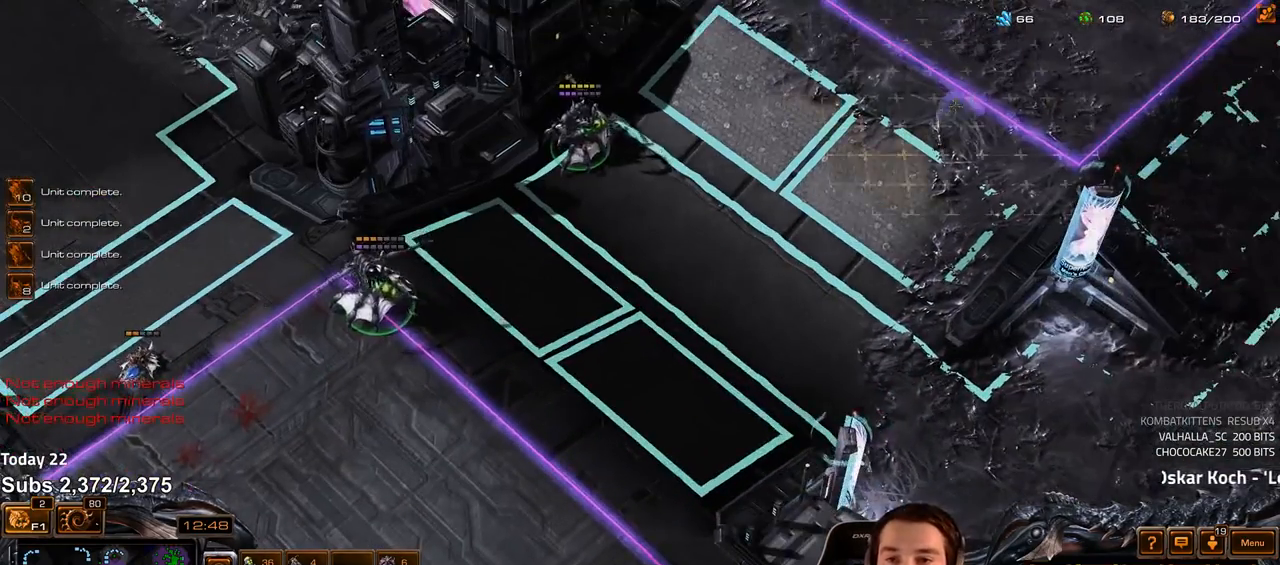
{"keys": ["shift"], "events": [[50, "c", "down"], [117, "c", "up"], [183, "c", "down"], [233, "c", "up"], [300, "c", "down"], [367, "c", "up"], [417, "c", "down"], [483, "c", "up"]]}
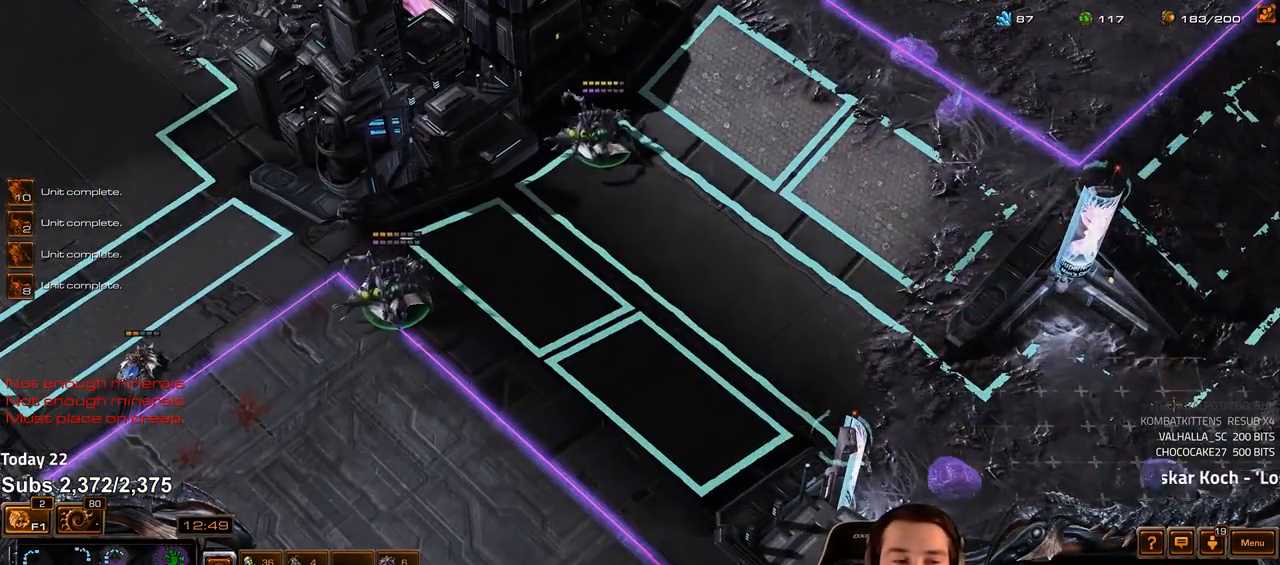
{"keys": [], "events": [[150, "shift", "up"], [267, "4", "down"], [317, "4", "up"]]}
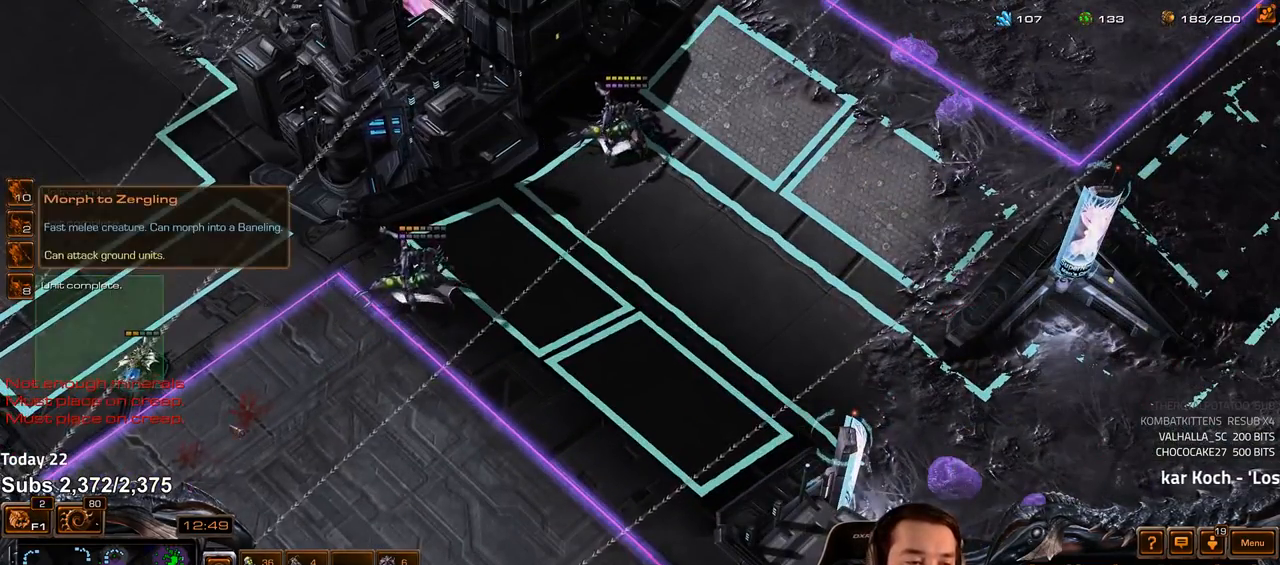
{"keys": [], "events": [[267, "shift", "down"], [333, "shift", "up"]]}
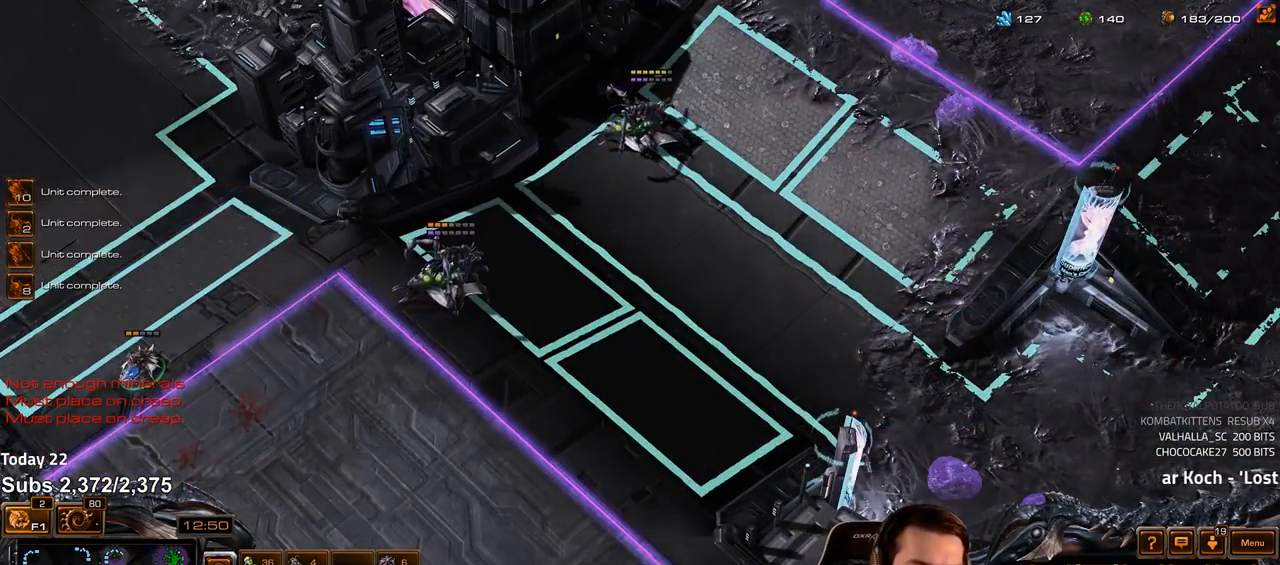
{"keys": [], "events": [[400, "shift", "down"], [467, "shift", "up"]]}
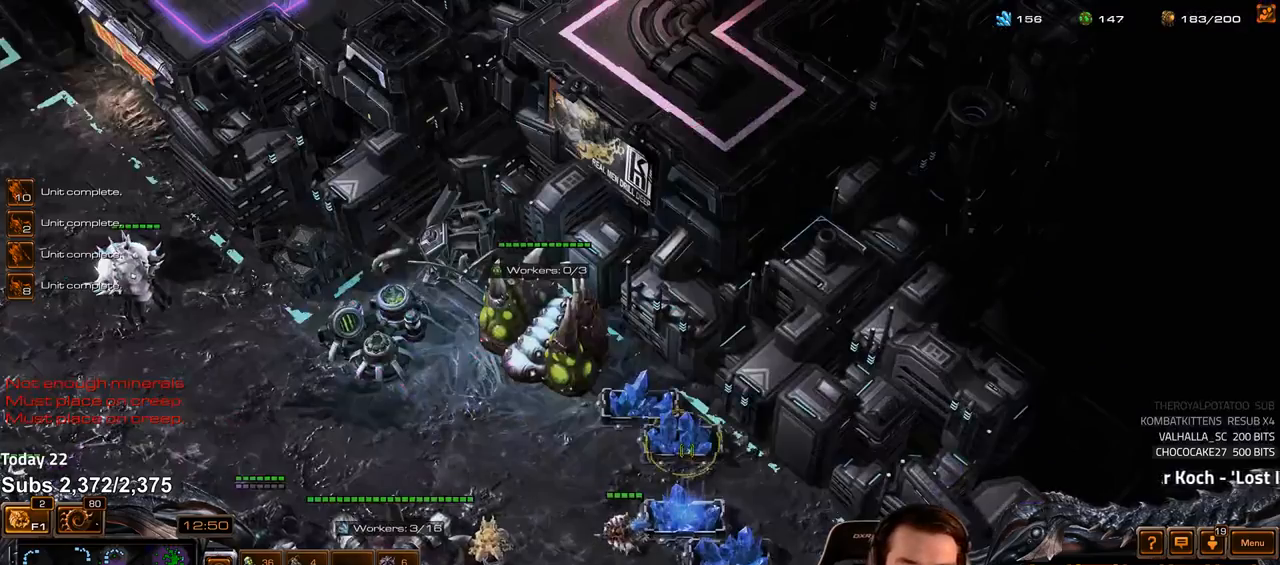
{"keys": [], "events": [[383, "f2", "down"], [417, "f3", "down"], [467, "f2", "up"], [483, "f3", "up"]]}
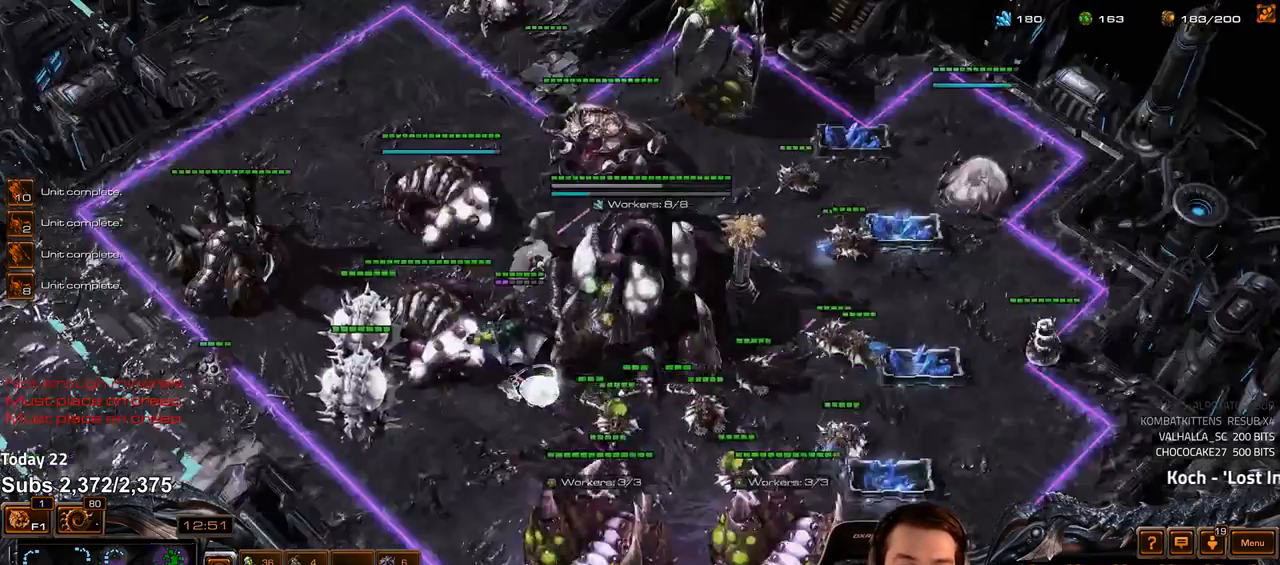
{"keys": ["v"], "events": [[67, "4", "down"], [117, "4", "up"], [483, "v", "down"]]}
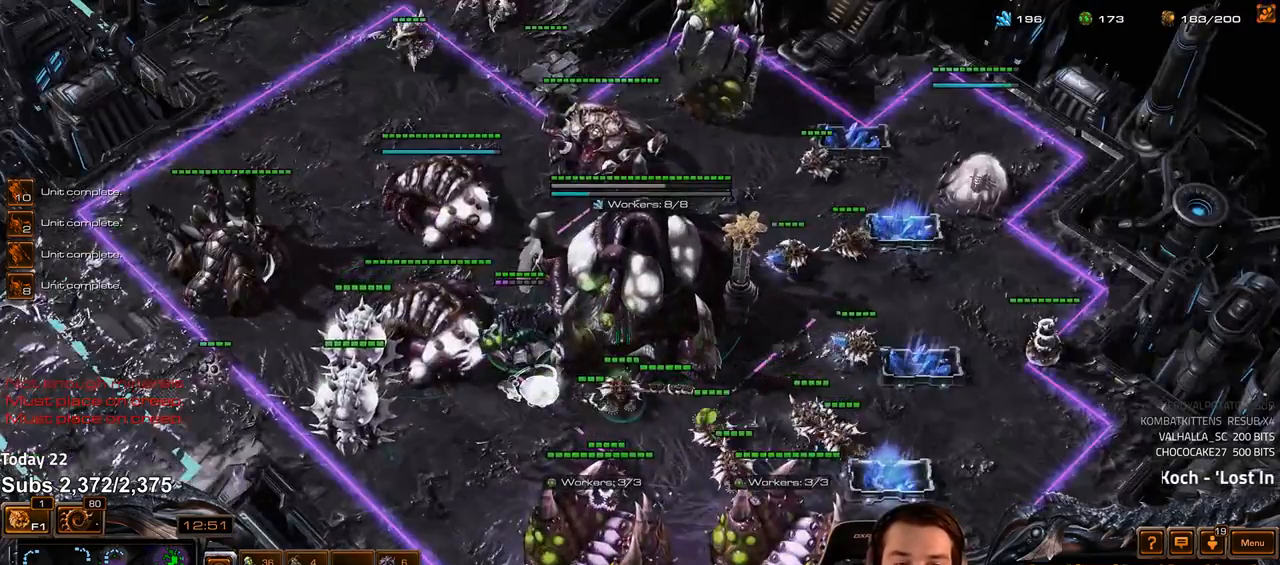
{"keys": [], "events": [[33, "v", "up"], [167, "f2", "down"], [217, "f2", "up"], [300, "4", "down"], [350, "4", "up"], [417, "4", "down"], [467, "4", "up"]]}
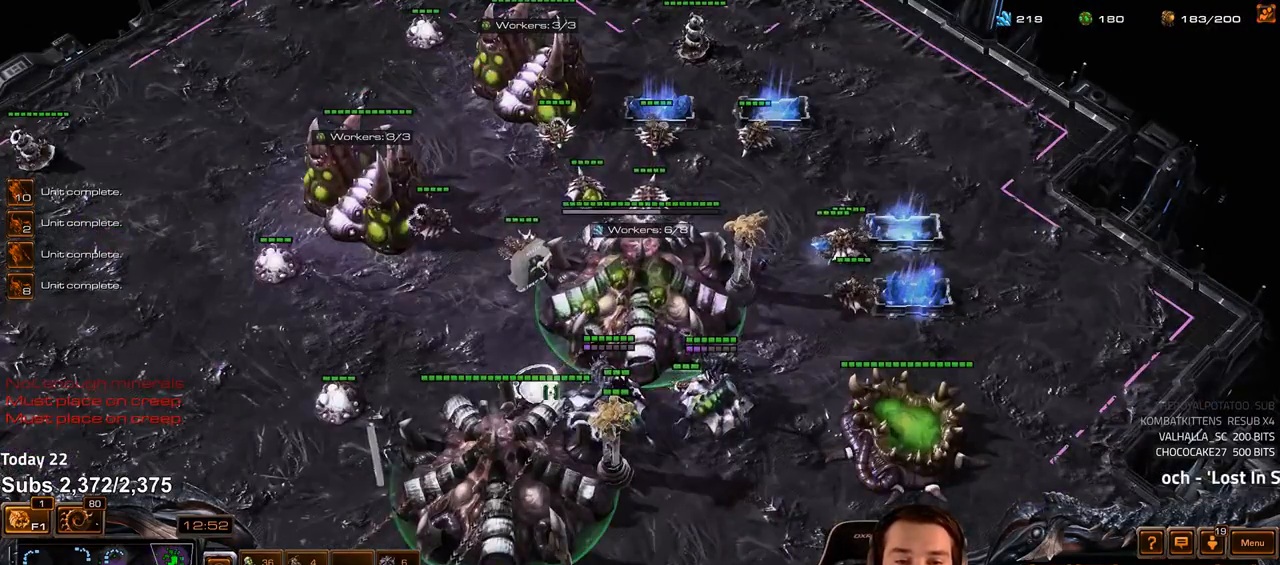
{"keys": ["shift"], "events": [[367, "shift", "down"], [400, "v", "down"], [467, "v", "up"]]}
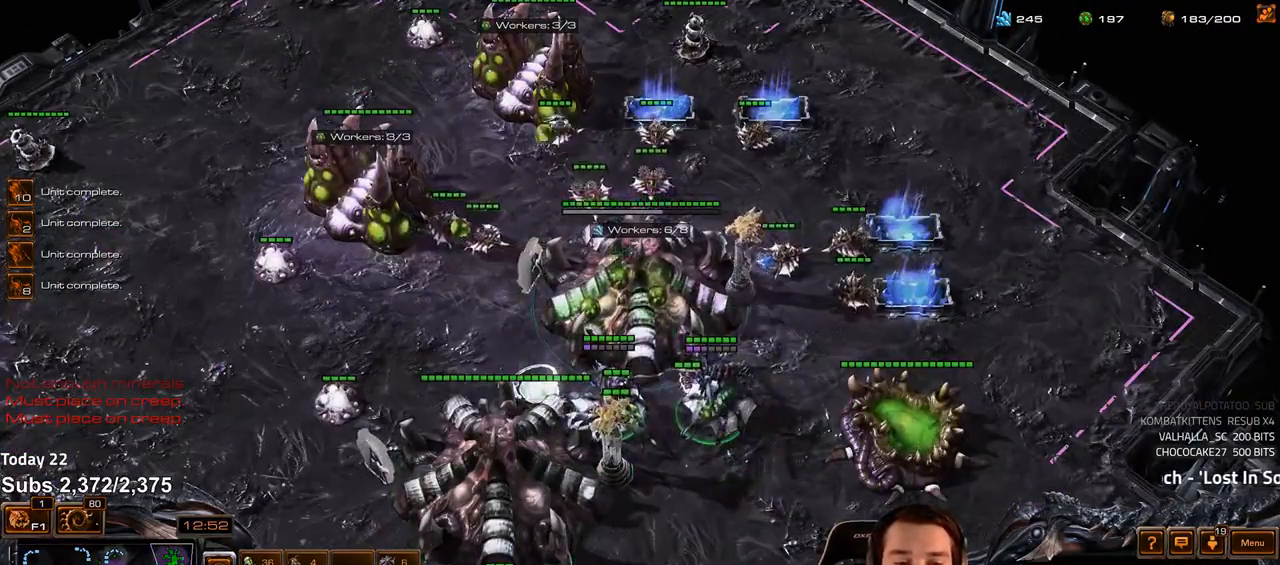
{"keys": [], "events": [[50, "v", "down"], [100, "v", "up"], [167, "v", "down"], [233, "v", "up"], [300, "shift", "up"], [417, "f4", "down"], [467, "f4", "up"]]}
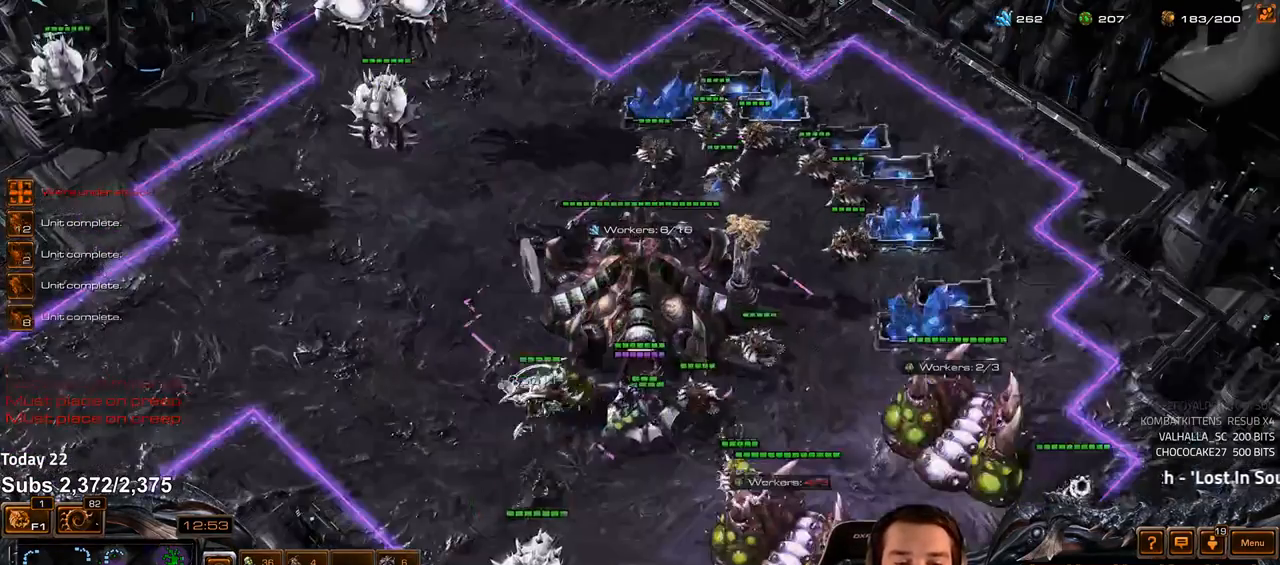
{"keys": [], "events": [[67, "4", "down"], [117, "4", "up"], [367, "v", "down"], [417, "v", "up"]]}
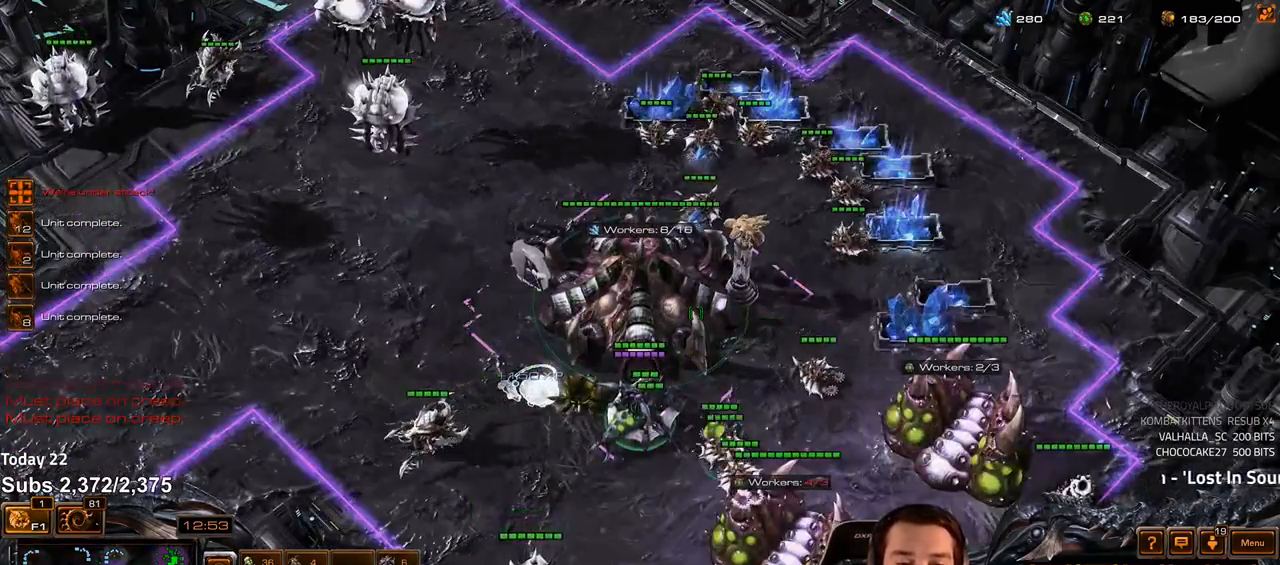
{"keys": [], "events": []}
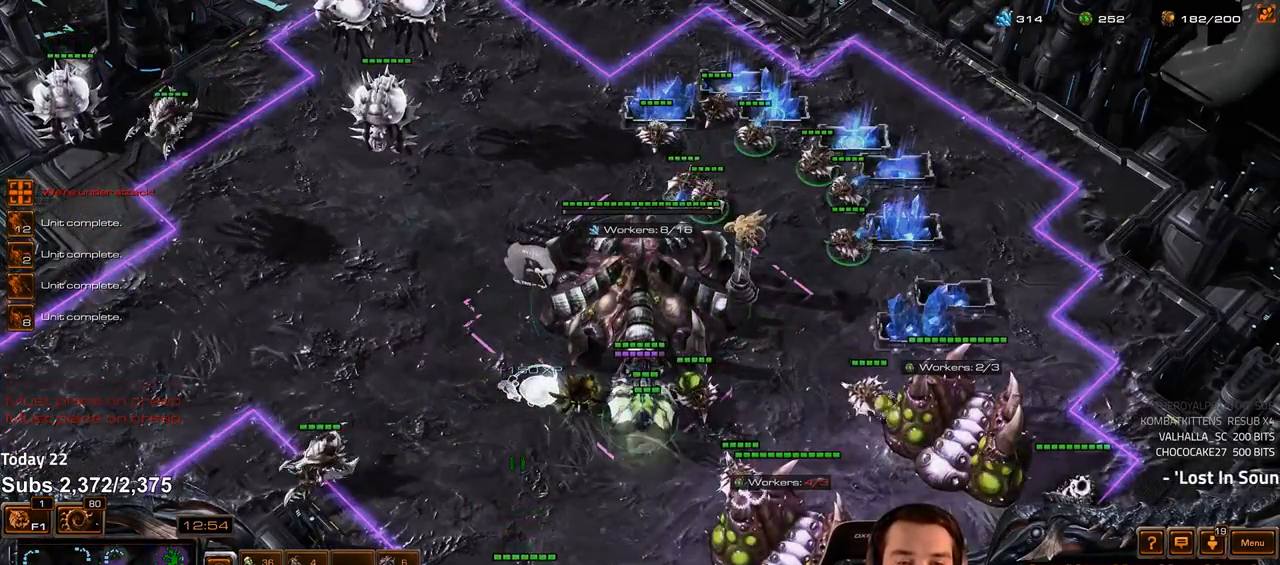
{"keys": [], "events": [[267, "1", "down"], [333, "1", "up"]]}
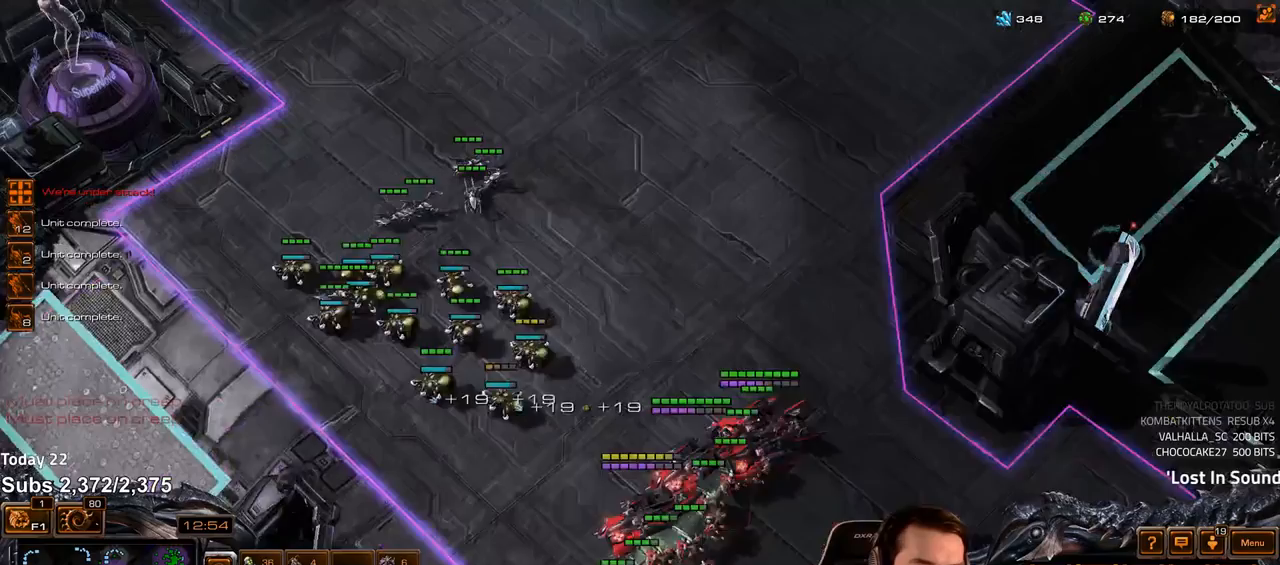
{"keys": [], "events": []}
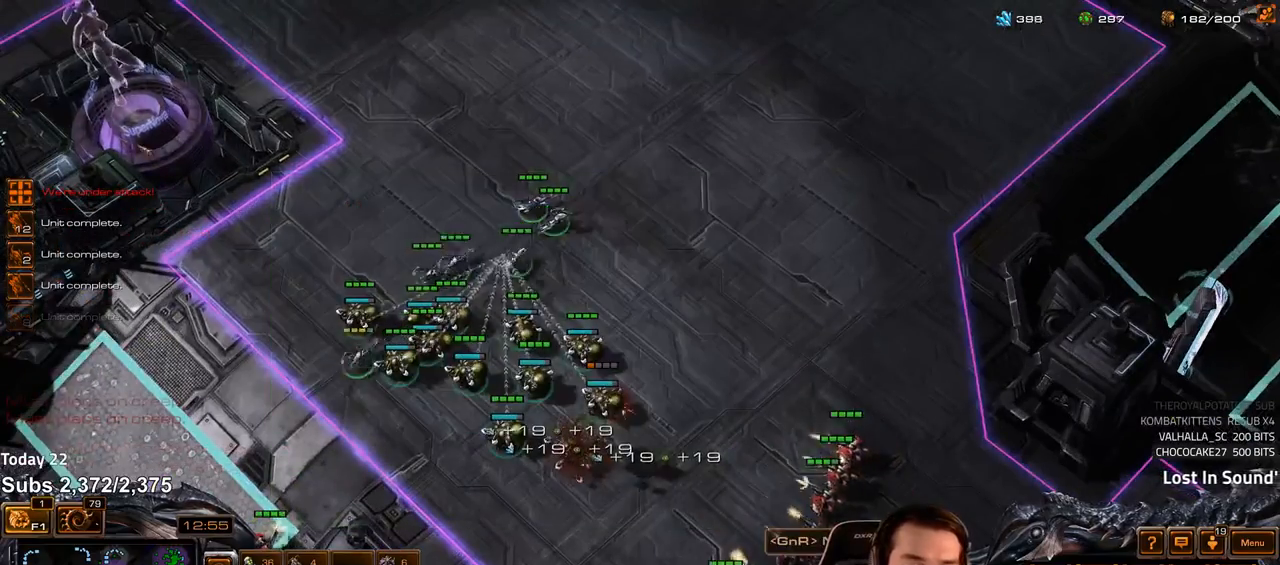
{"keys": ["escape"], "events": [[417, "escape", "down"]]}
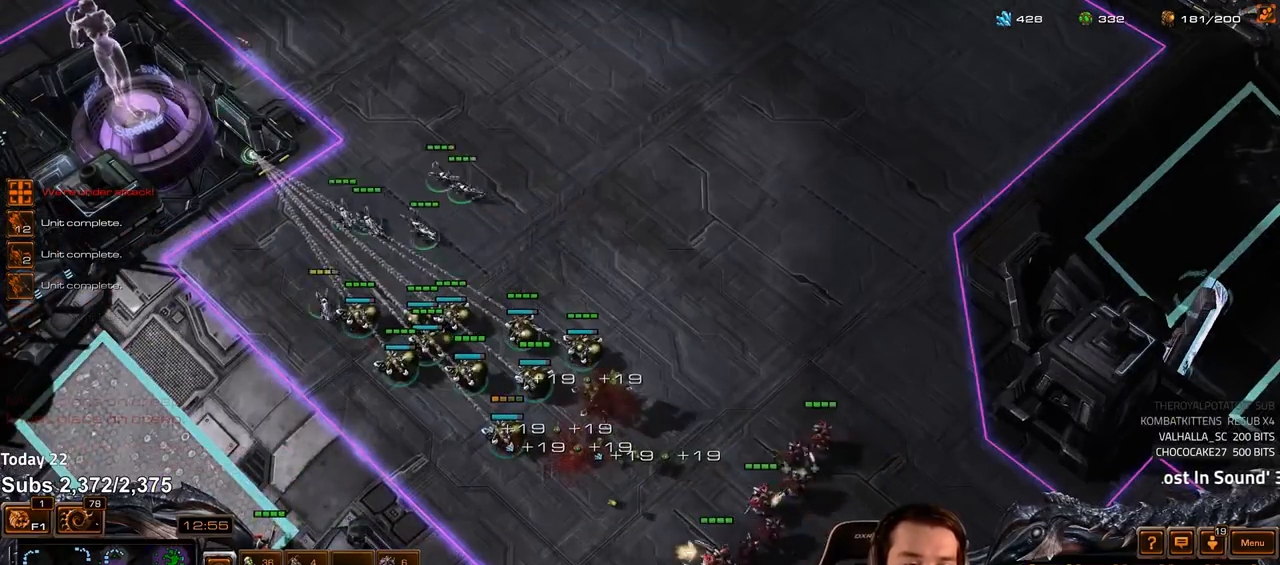
{"keys": ["escape"], "events": []}
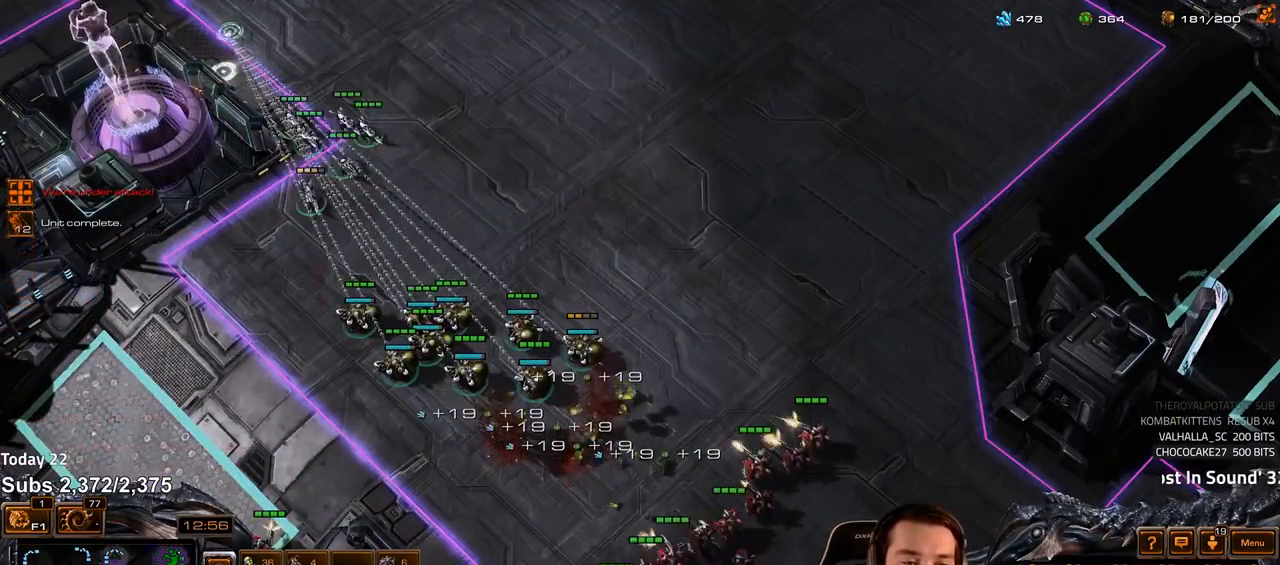
{"keys": ["escape"], "events": []}
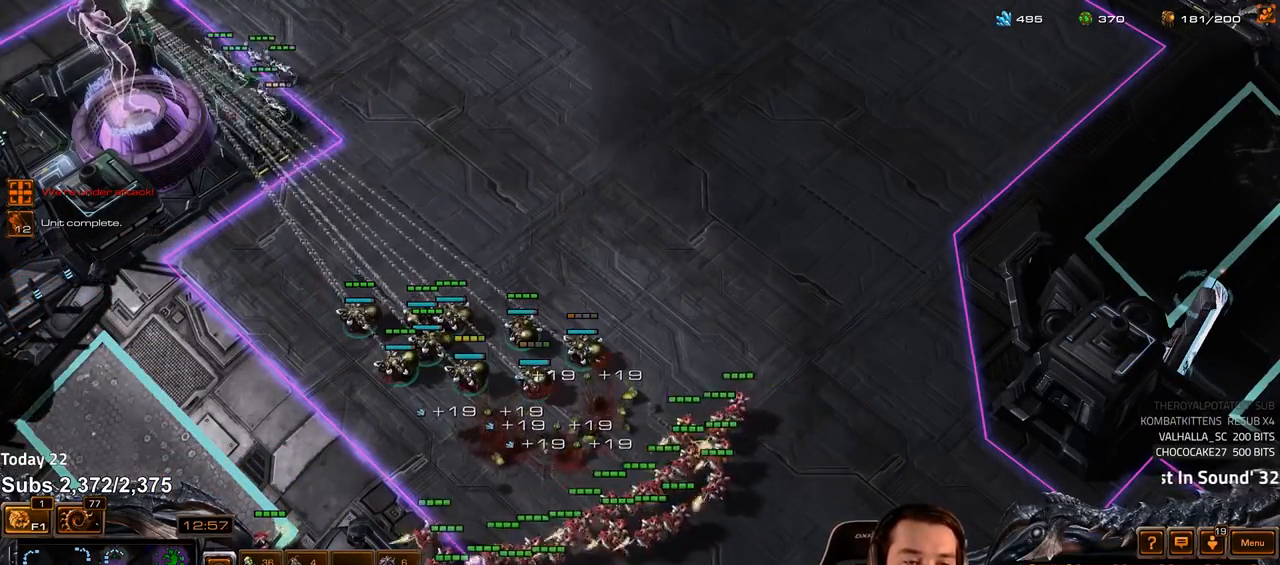
{"keys": [], "events": [[17, "escape", "up"], [317, "escape", "down"], [383, "escape", "up"], [433, "escape", "down"], [500, "escape", "up"]]}
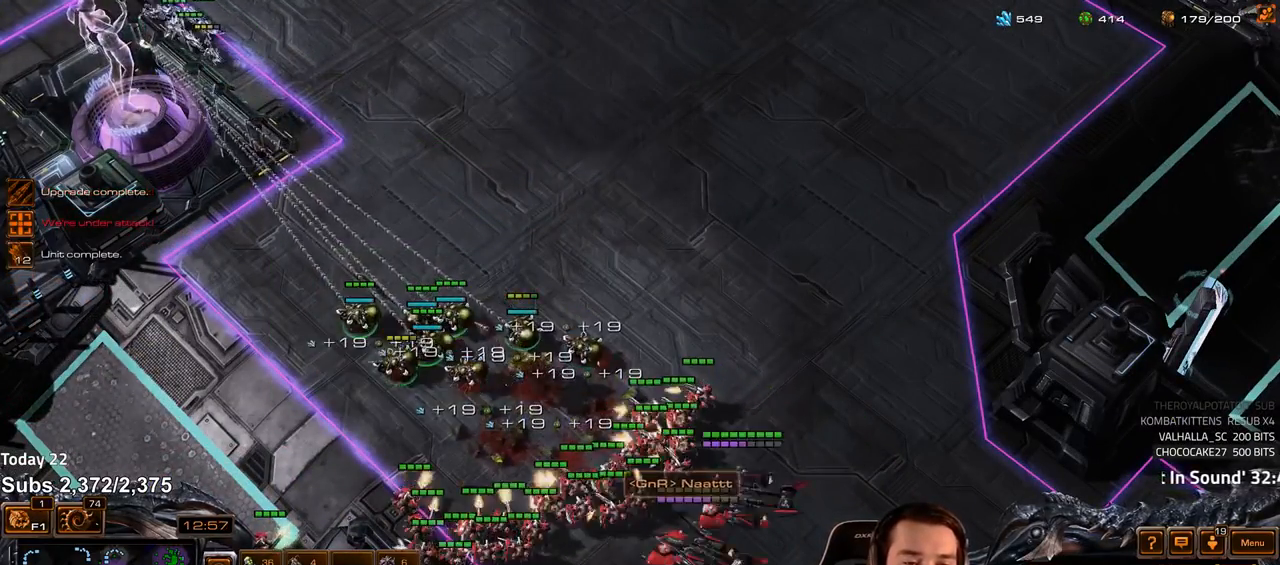
{"keys": [], "events": [[33, "escape", "down"], [133, "escape", "up"], [183, "escape", "down"], [250, "escape", "up"], [300, "escape", "down"], [367, "escape", "up"]]}
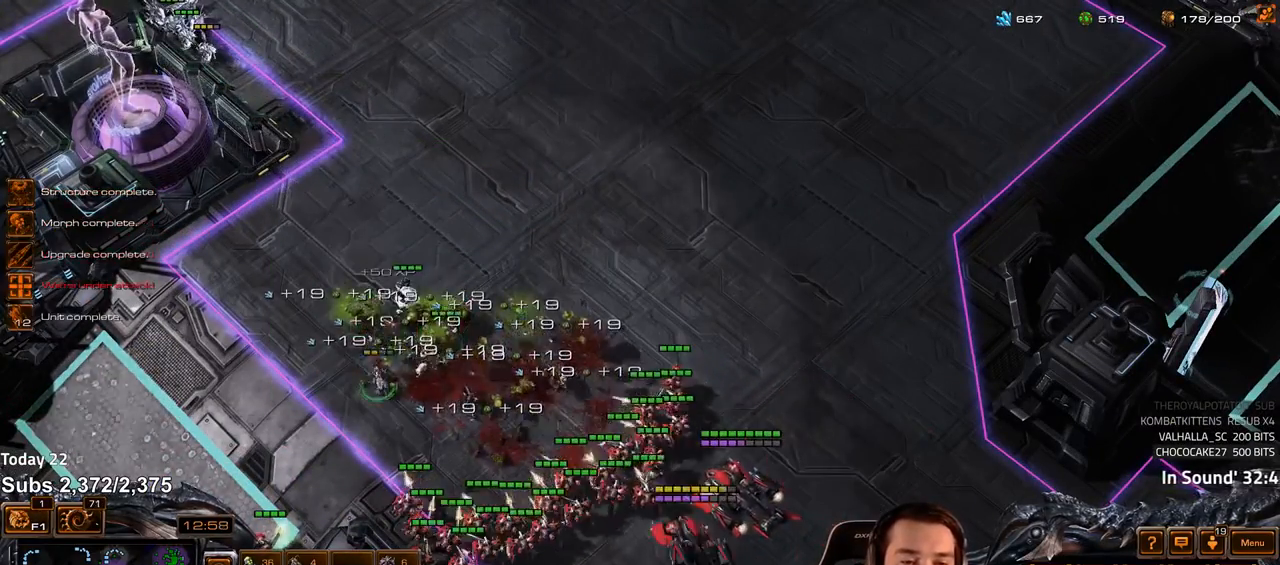
{"keys": [], "events": [[33, "1", "down"], [117, "1", "up"], [167, "1", "down"], [250, "1", "up"]]}
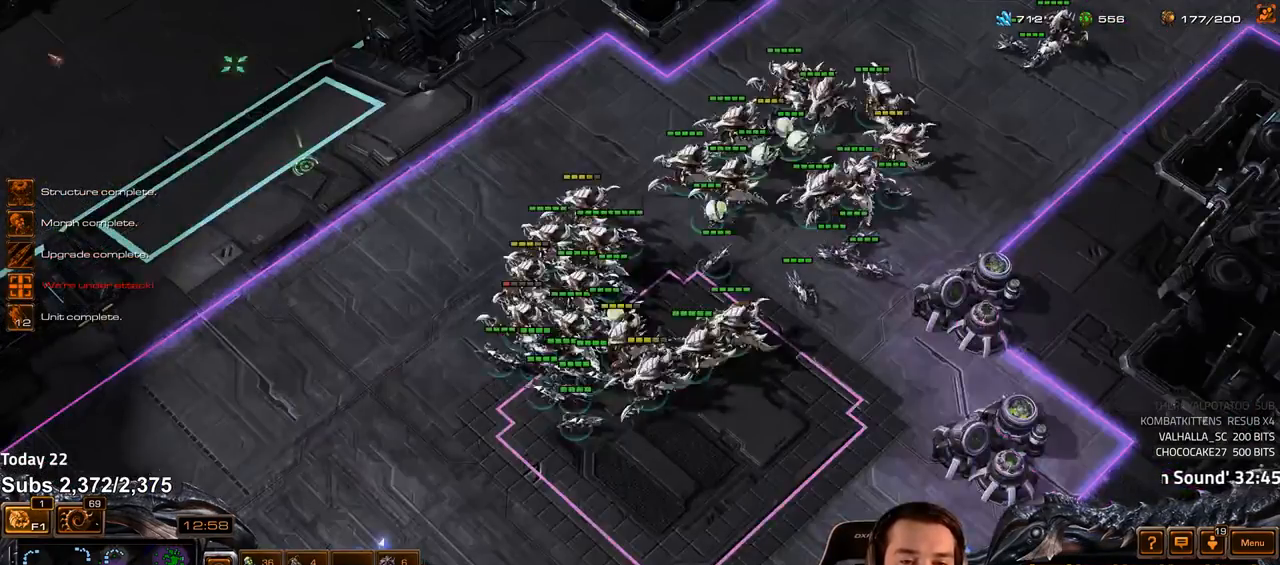
{"keys": [], "events": [[167, "ctrl", "down"], [200, "1", "down"], [283, "ctrl", "up"], [300, "1", "up"]]}
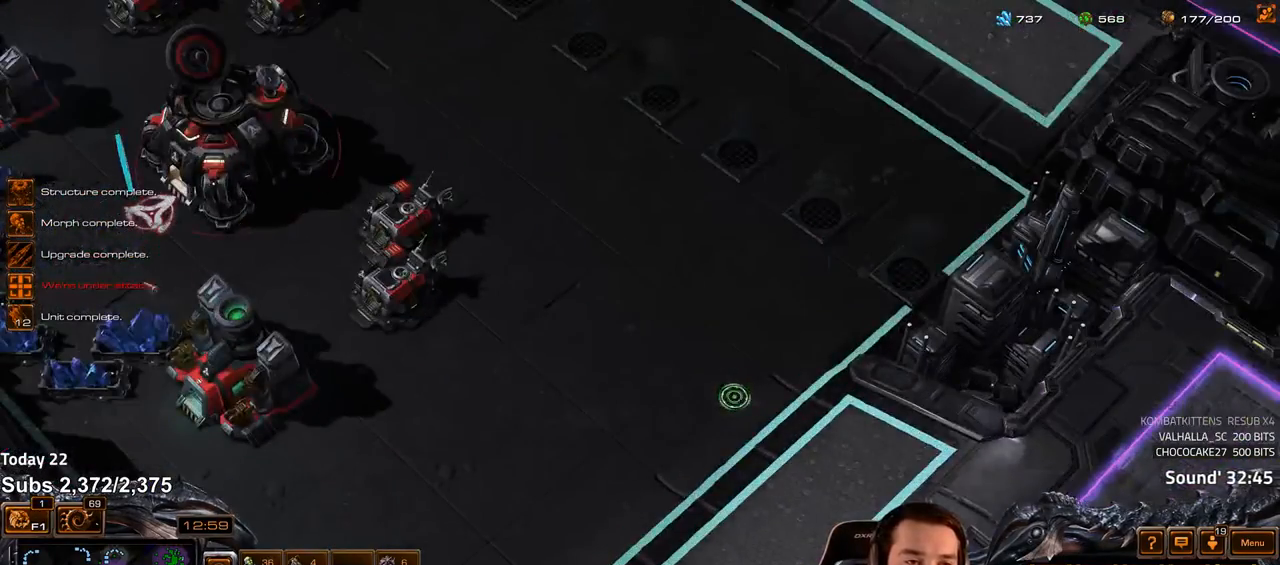
{"keys": ["z"], "events": [[300, "4", "down"], [367, "4", "up"], [433, "s", "down"], [450, "z", "down"], [500, "s", "up"]]}
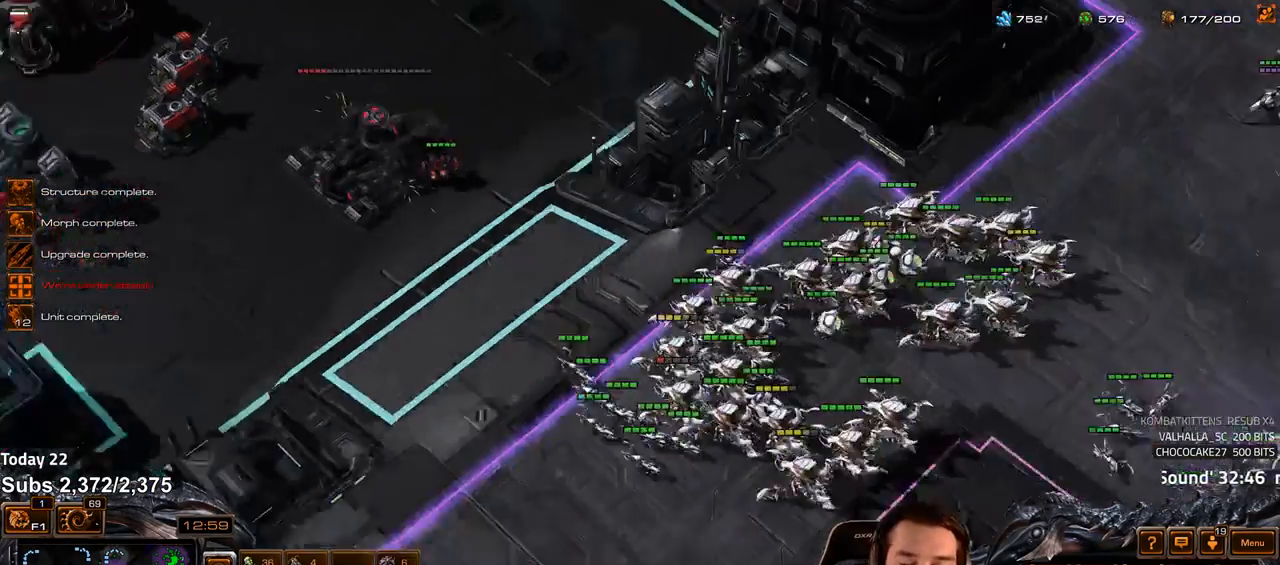
{"keys": ["1", "shift"], "events": [[33, "z", "up"], [83, "z", "down"], [167, "z", "up"], [233, "z", "down"], [300, "z", "up"], [500, "1", "down"], [500, "shift", "down"]]}
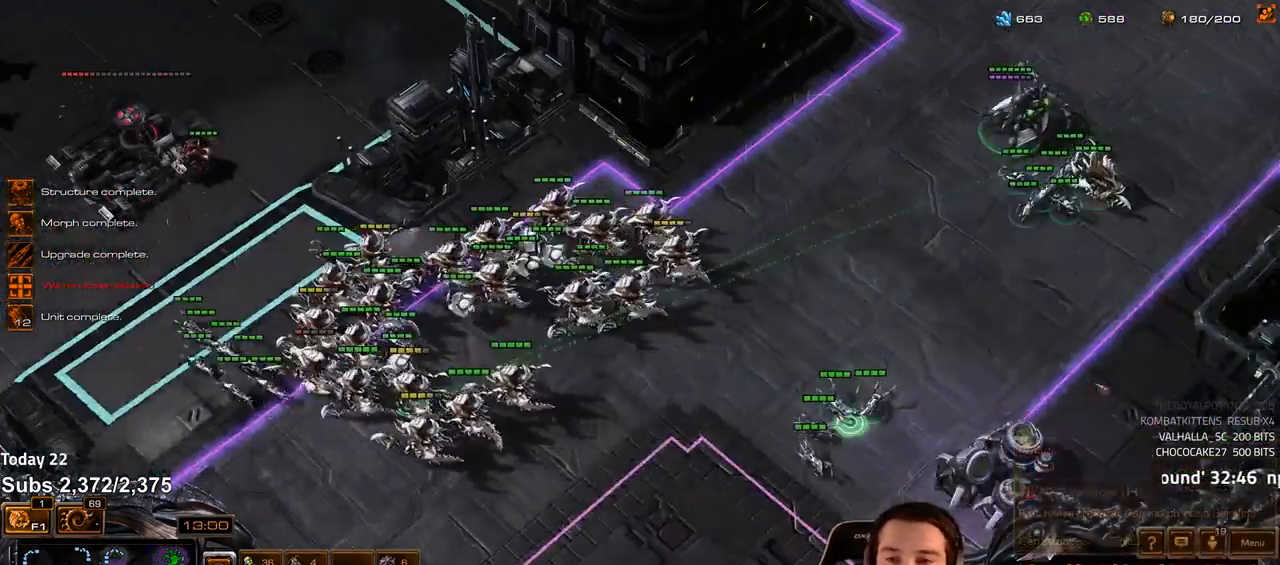
{"keys": [], "events": [[50, "shift", "up"], [83, "1", "up"], [133, "1", "down"], [200, "1", "up"]]}
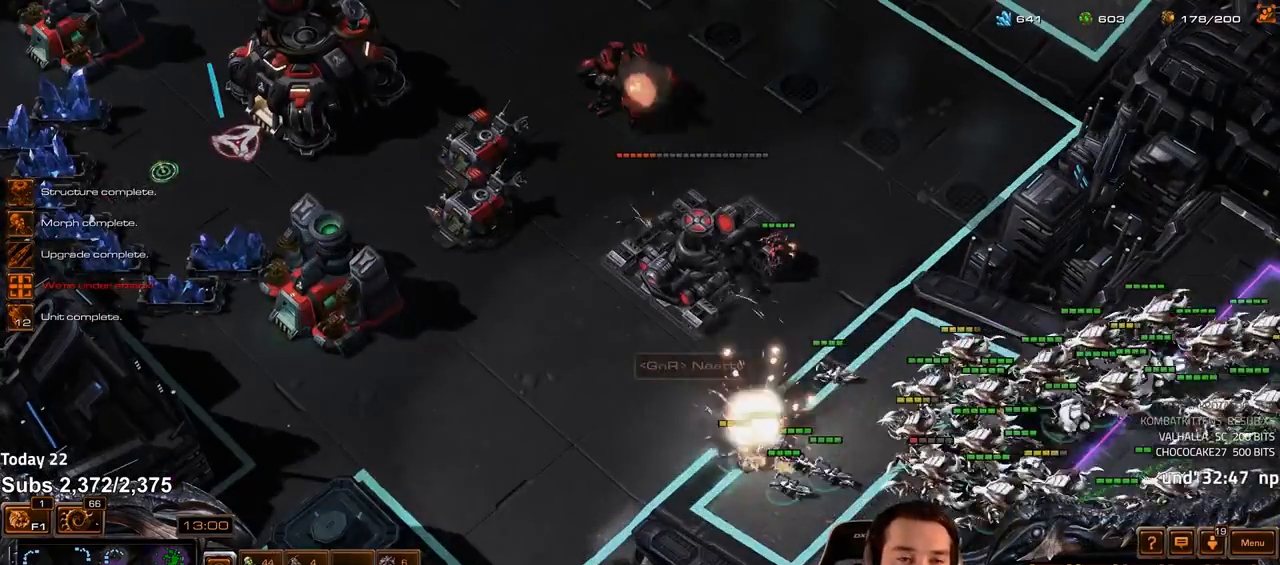
{"keys": ["1"], "events": [[183, "a", "down"], [267, "a", "up"], [500, "1", "down"]]}
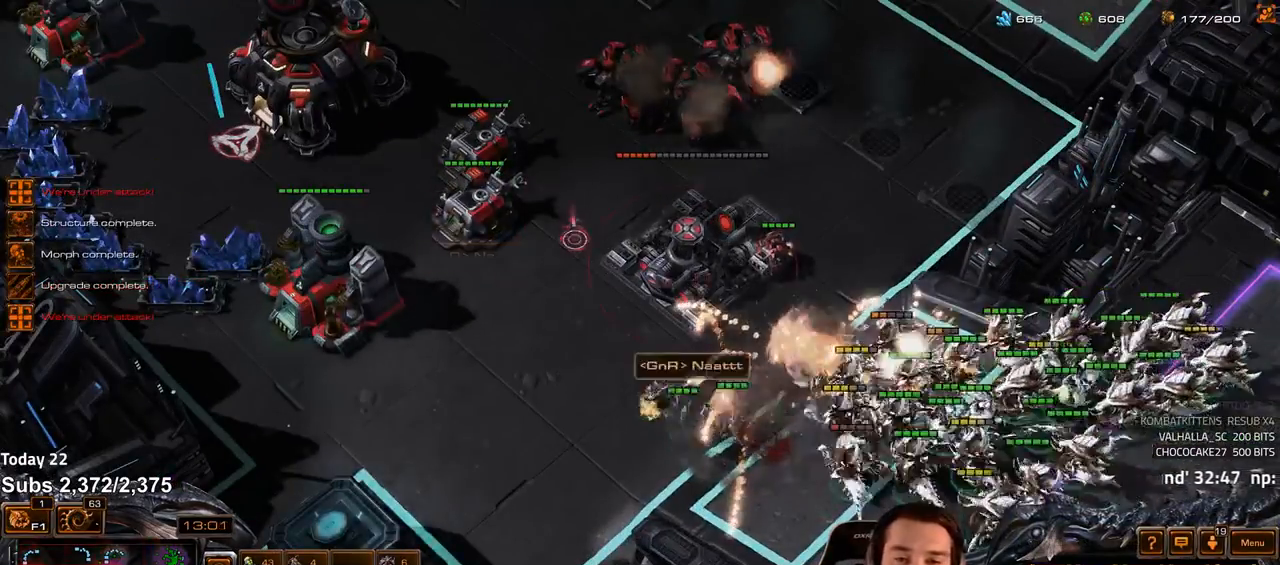
{"keys": [], "events": [[67, "1", "up"]]}